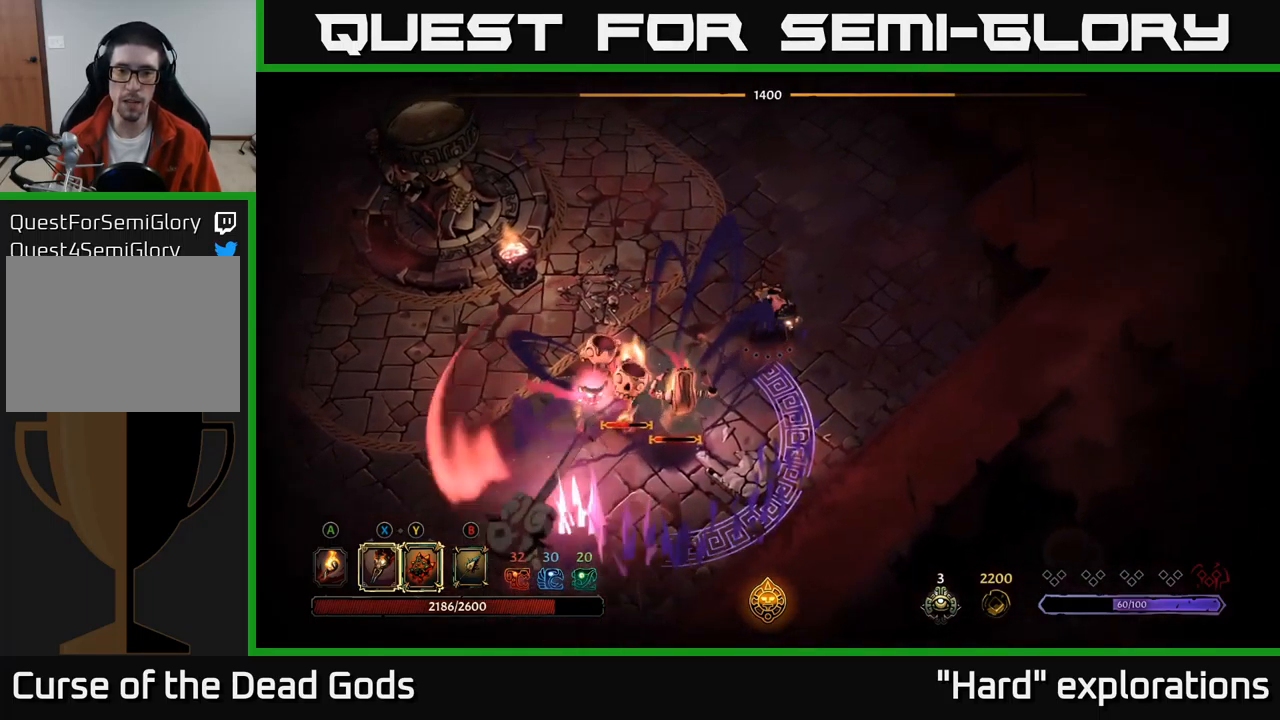
Gameplay with a controller (Xbox layout); each line is a JSON object with the inputs held at the frame after it. "events" lists button and stick changes between this image and that frame as [ms after this image, input, new state], when the widget could be followed in between.
{"buttons": ["R2"], "left_stick": "up-right", "right_stick": "center", "events": [[317, "R2", "down"], [433, "R2", "up"], [483, "R2", "down"]]}
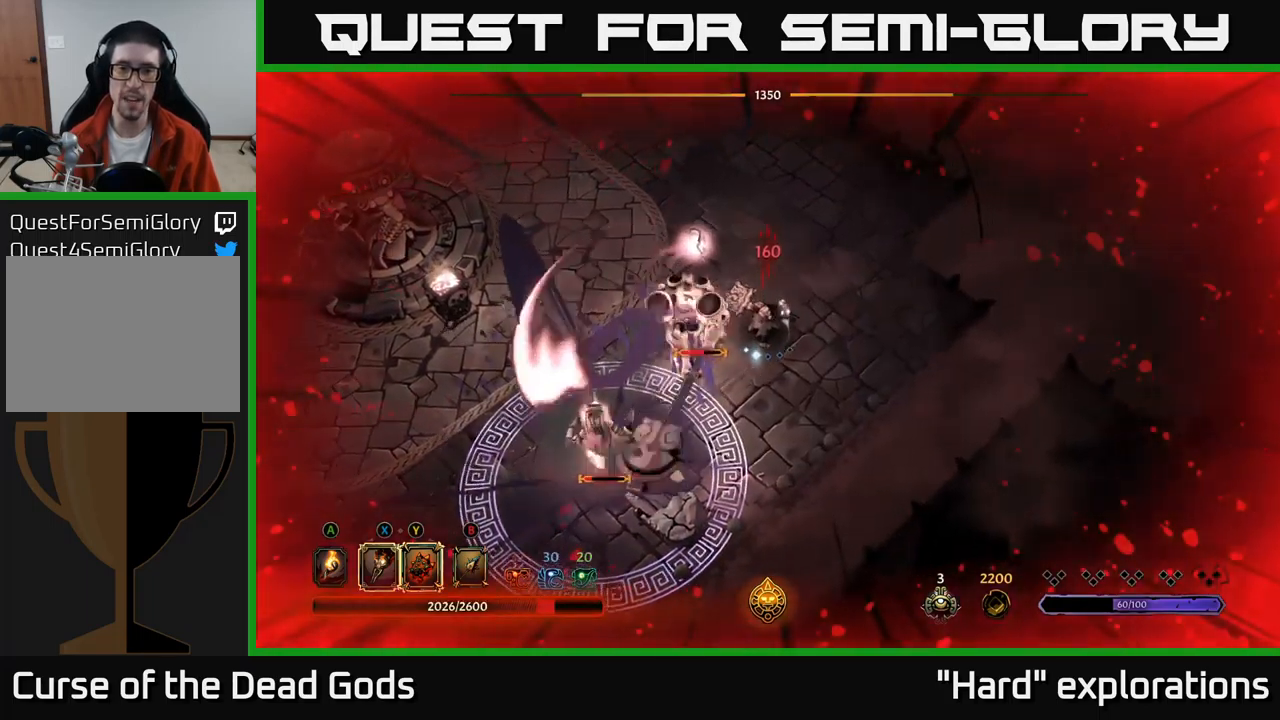
{"buttons": [], "left_stick": "up", "right_stick": "center", "events": [[67, "R2", "up"], [200, "left_stick", "up"], [283, "R2", "down"], [367, "R2", "up"]]}
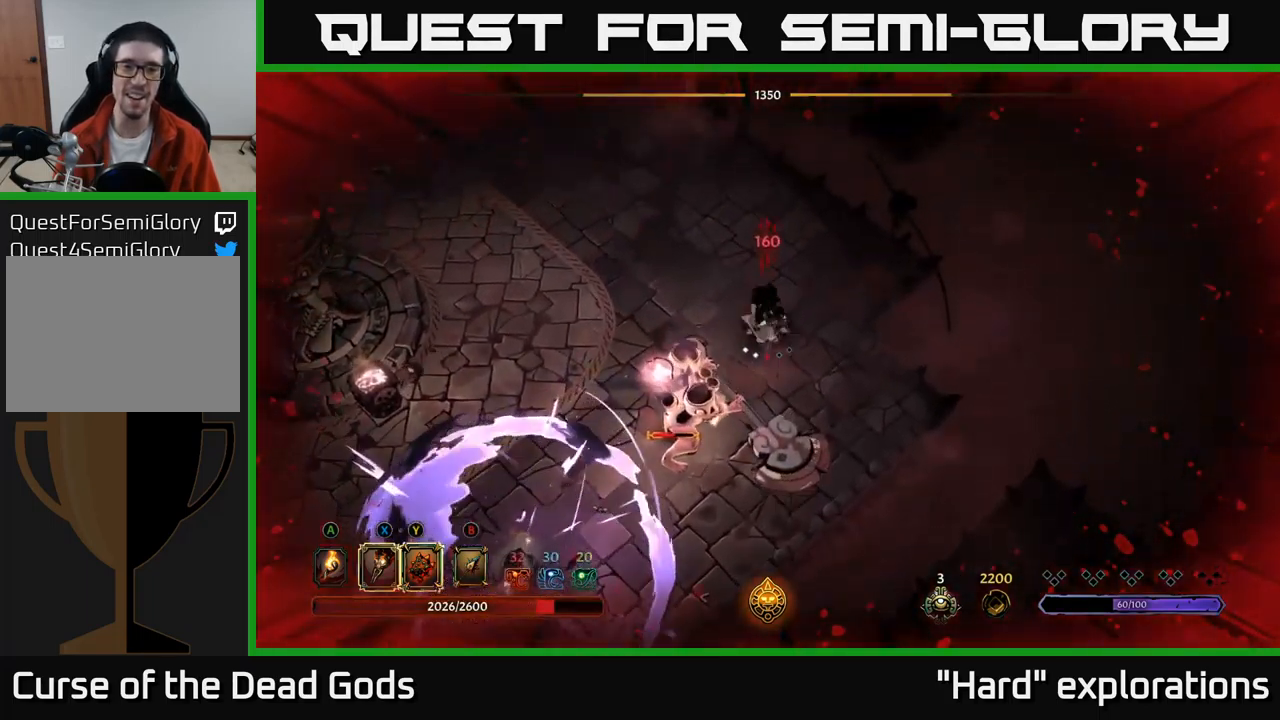
{"buttons": [], "left_stick": "down-left", "right_stick": "center", "events": [[250, "left_stick", "down-left"]]}
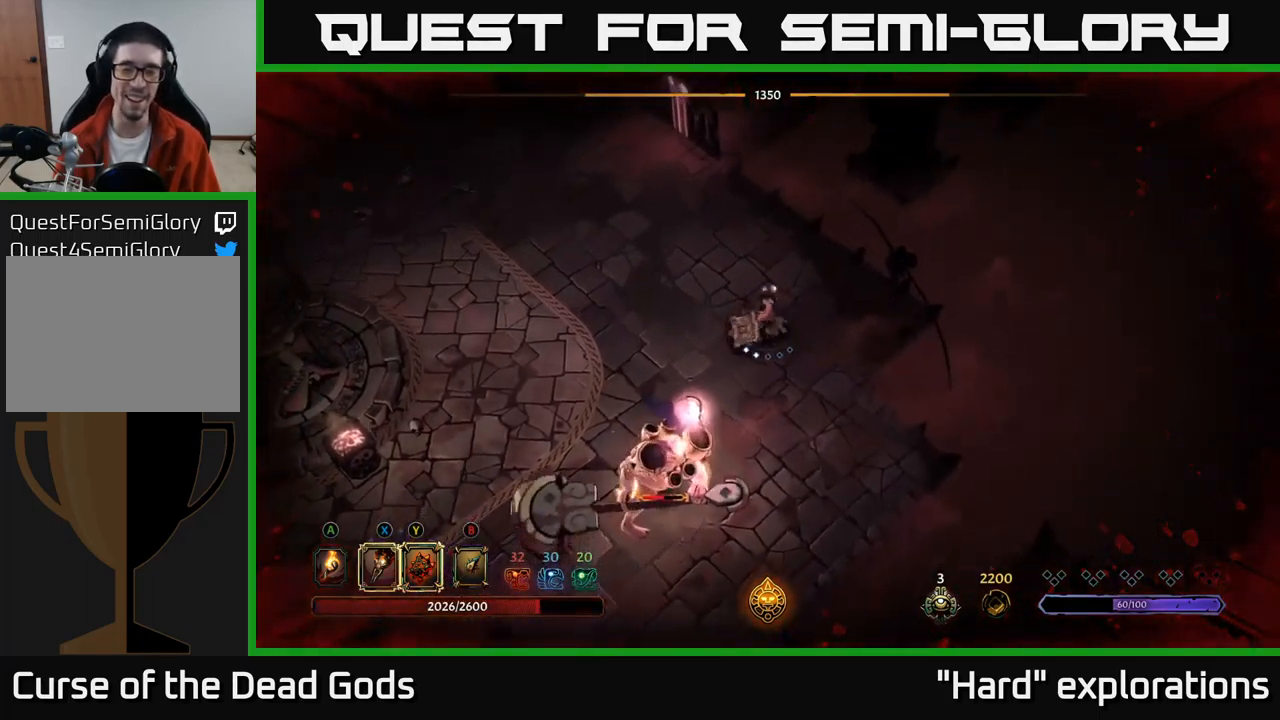
{"buttons": ["Y"], "left_stick": "down-left", "right_stick": "center", "events": [[217, "Y", "down"]]}
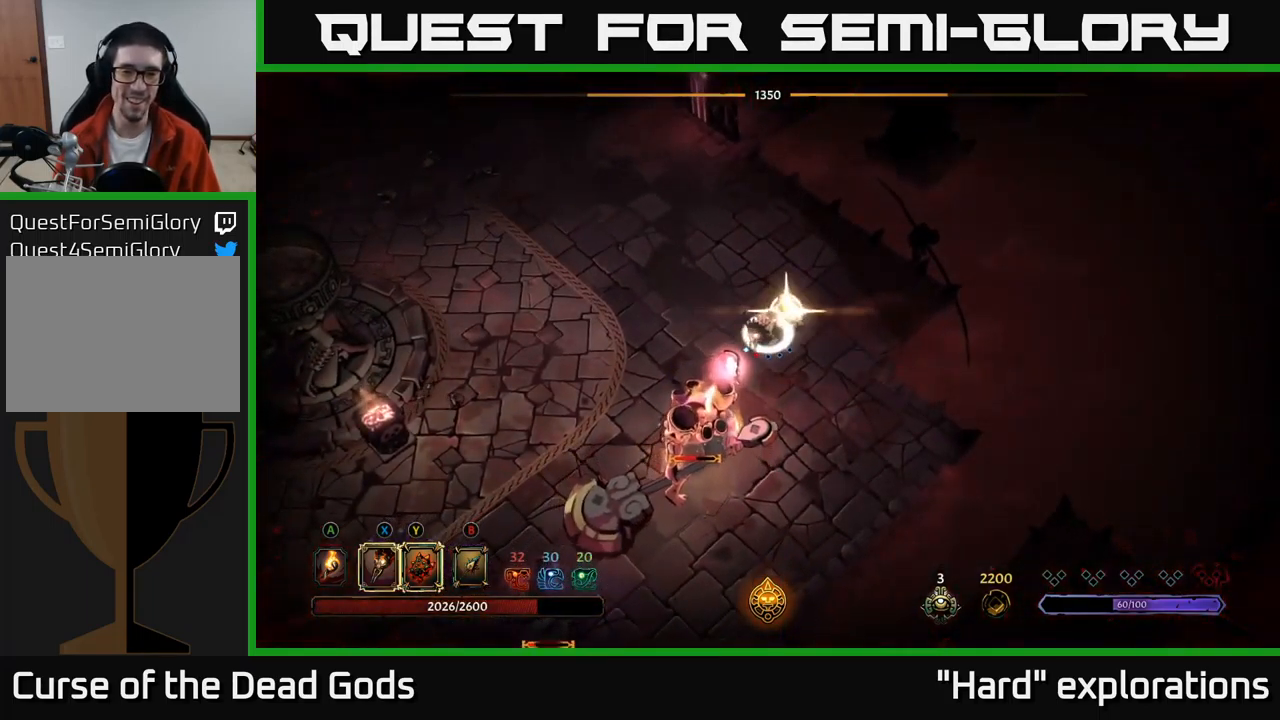
{"buttons": [], "left_stick": "down-left", "right_stick": "center", "events": [[167, "Y", "up"], [366, "X", "down"], [466, "X", "up"]]}
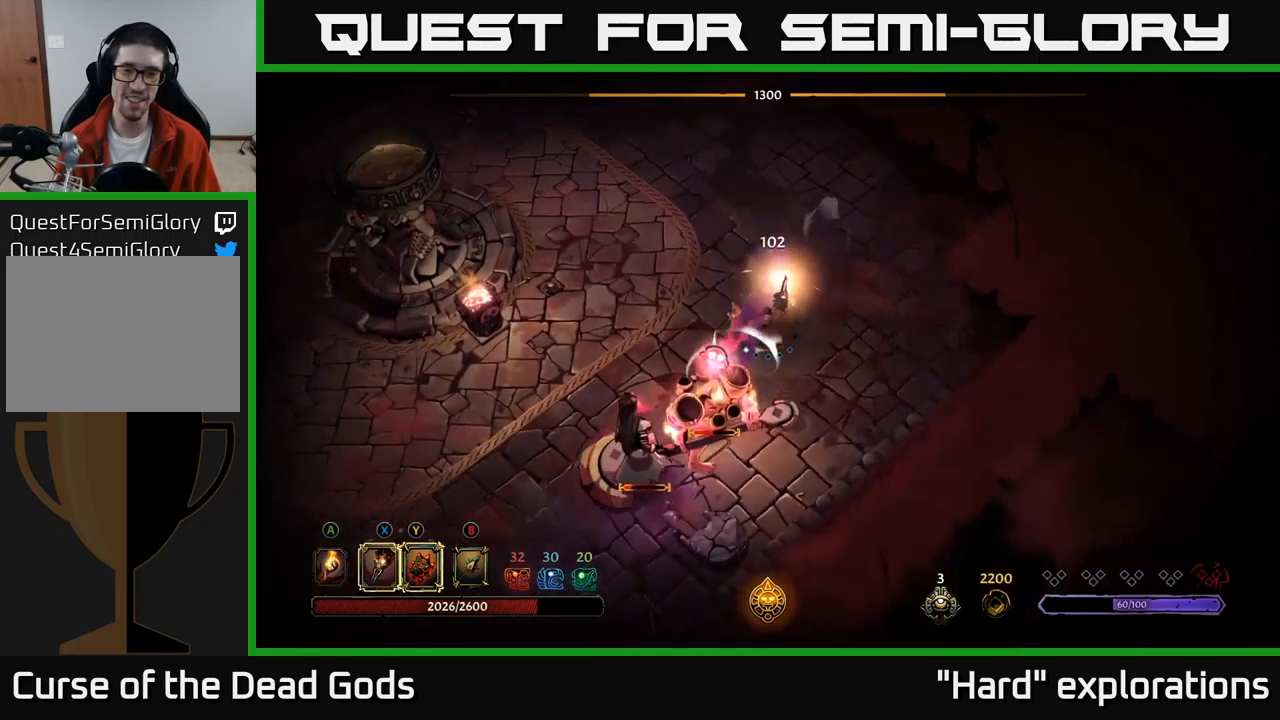
{"buttons": [], "left_stick": "down-left", "right_stick": "center", "events": [[117, "X", "down"], [217, "X", "up"], [317, "X", "down"], [417, "X", "up"]]}
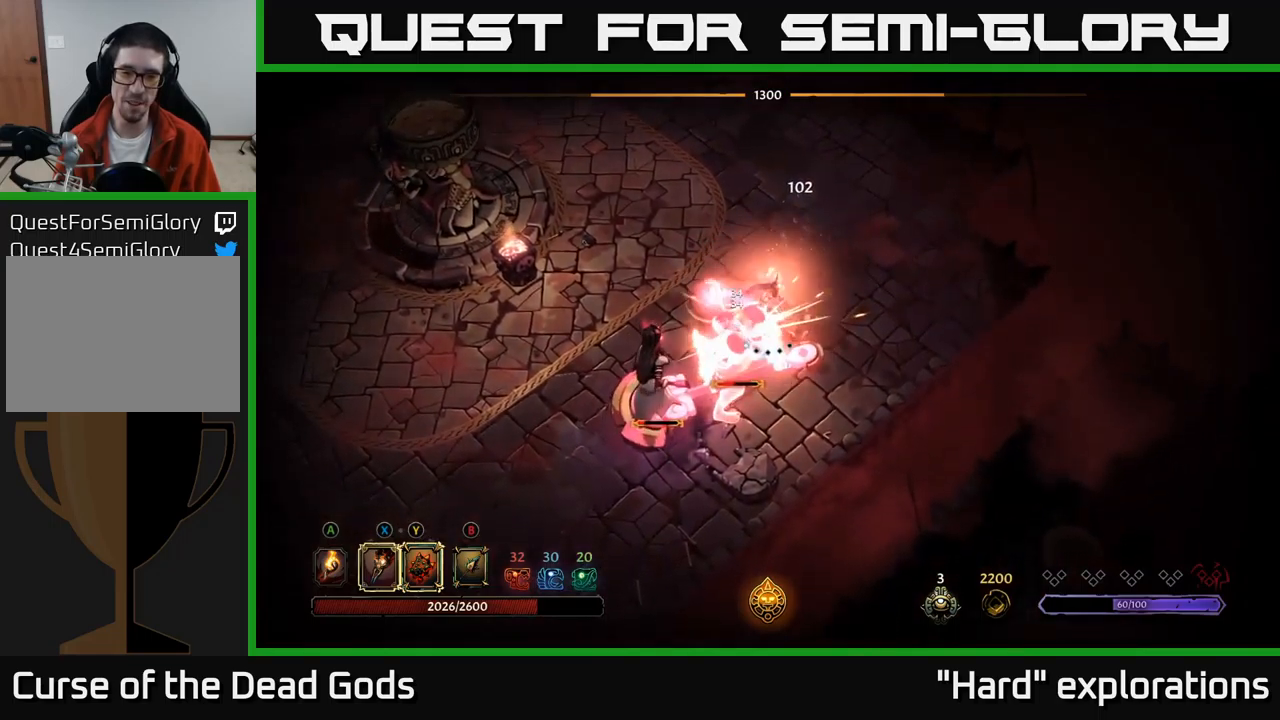
{"buttons": [], "left_stick": "down-left", "right_stick": "center", "events": [[33, "X", "down"], [117, "X", "up"], [217, "X", "down"], [317, "X", "up"], [400, "X", "down"], [500, "X", "up"]]}
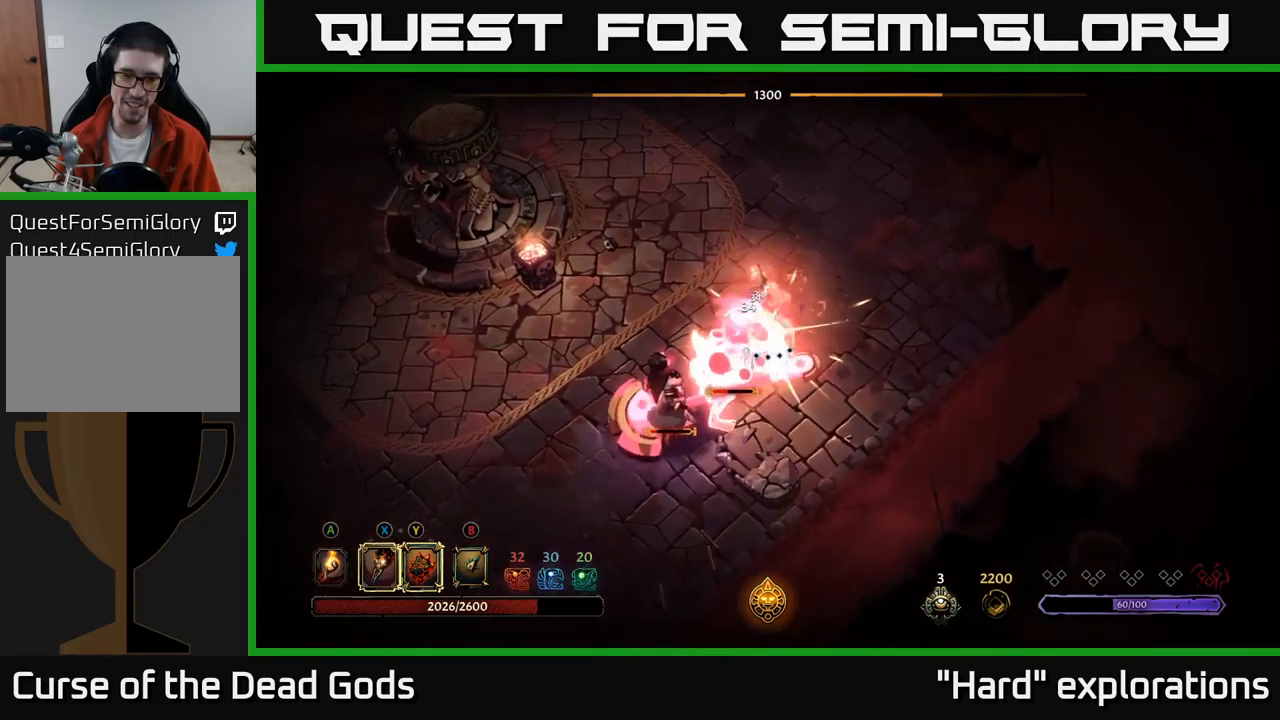
{"buttons": [], "left_stick": "down-left", "right_stick": "center", "events": [[100, "X", "down"], [200, "X", "up"], [267, "X", "down"], [400, "X", "up"]]}
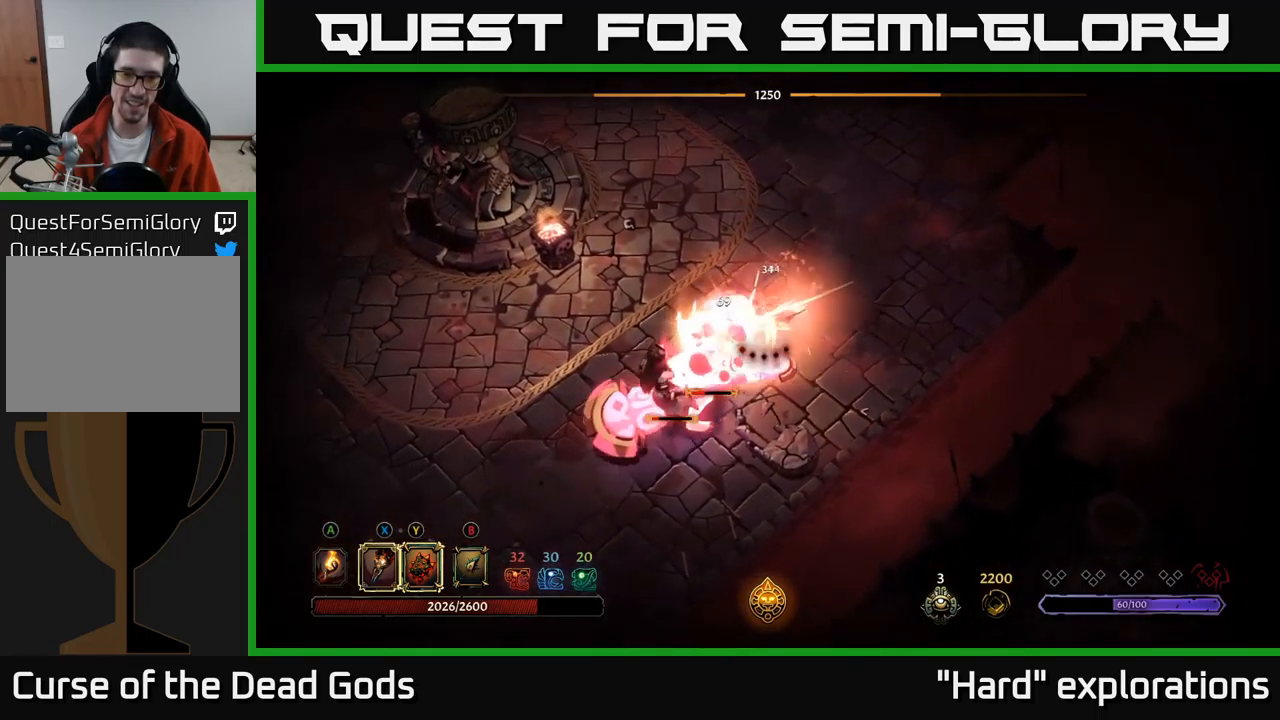
{"buttons": ["Y"], "left_stick": "down-left", "right_stick": "center", "events": [[17, "X", "down"], [150, "X", "up"], [433, "Y", "down"]]}
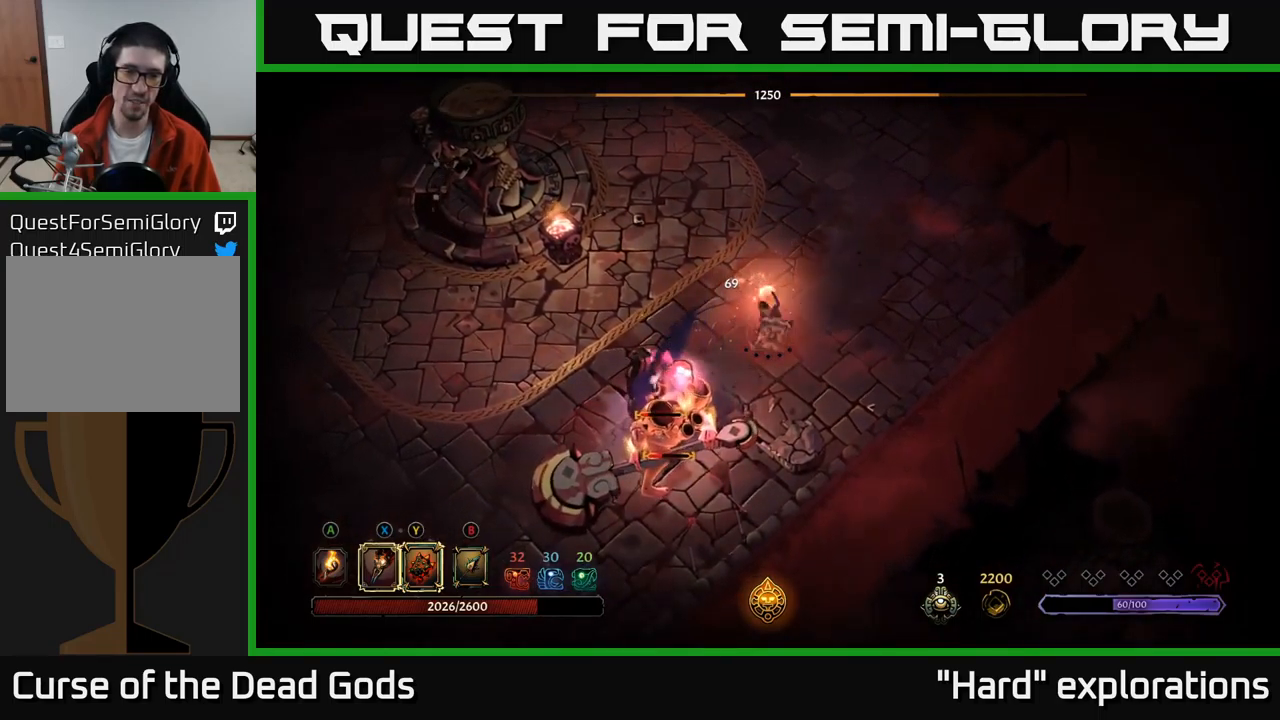
{"buttons": [], "left_stick": "down-left", "right_stick": "center", "events": [[500, "Y", "up"]]}
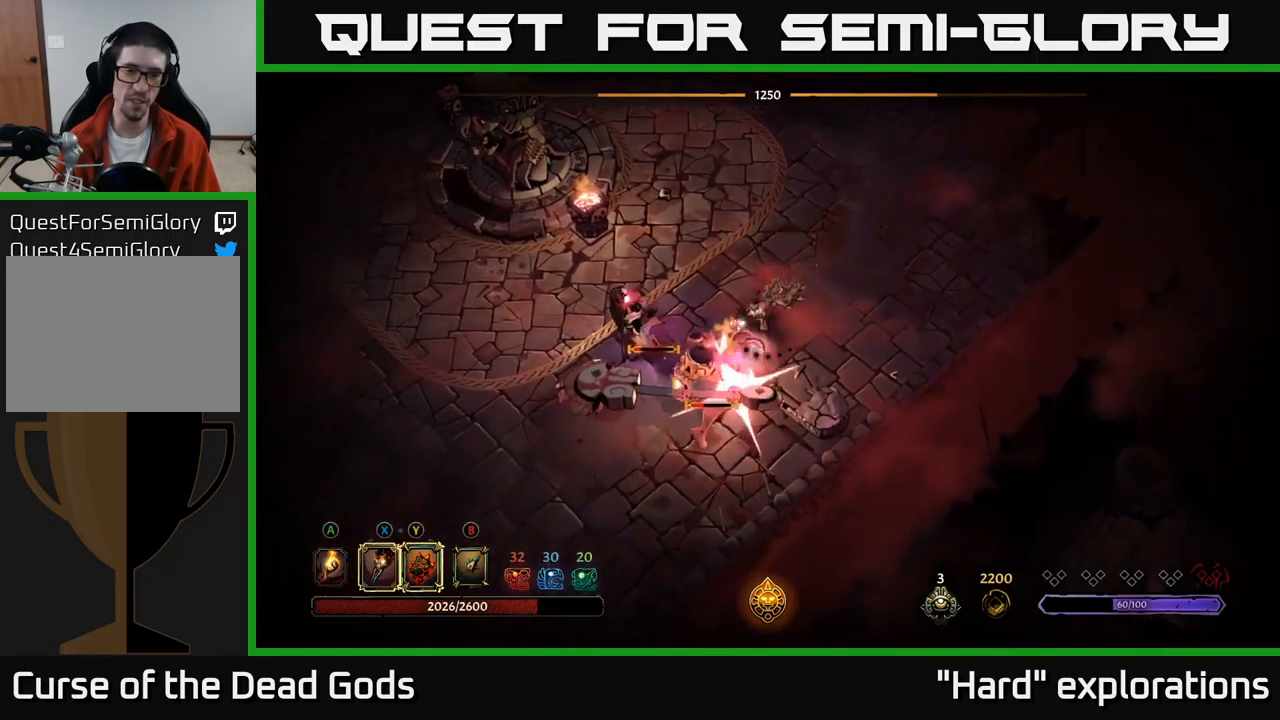
{"buttons": [], "left_stick": "left", "right_stick": "center", "events": [[217, "left_stick", "left"], [283, "R2", "down"], [417, "R2", "up"]]}
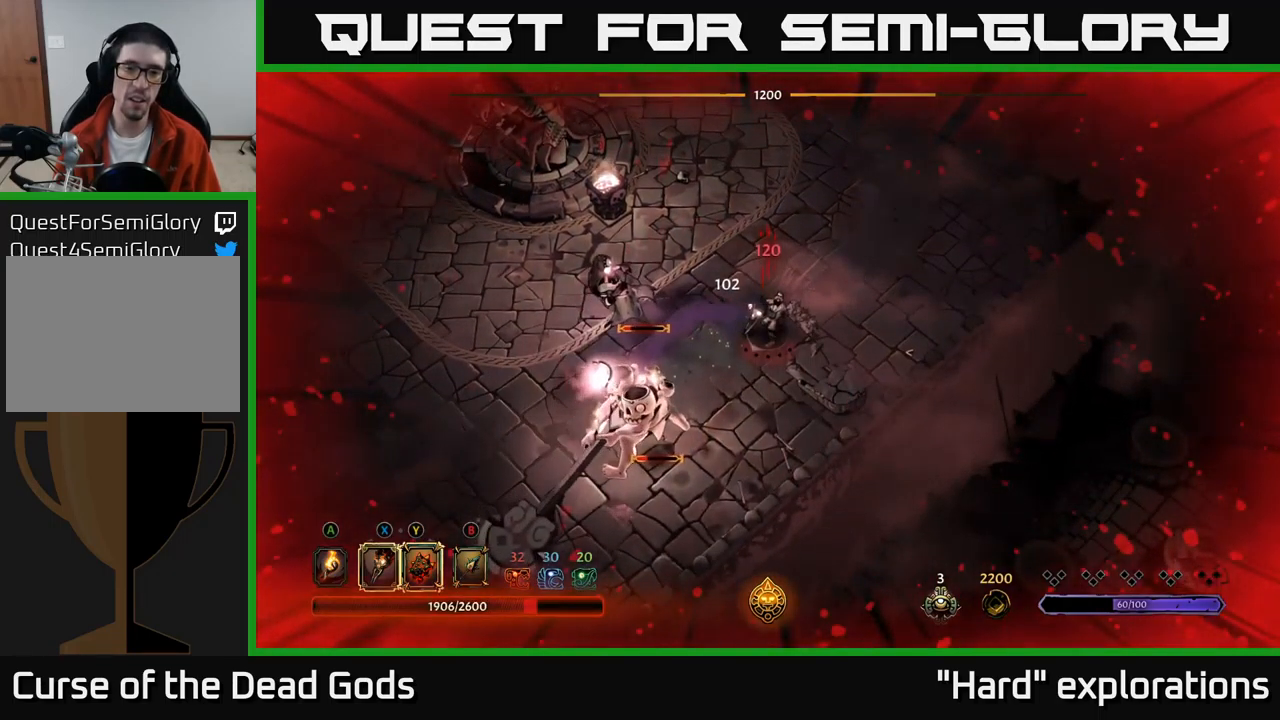
{"buttons": [], "left_stick": "up", "right_stick": "center", "events": [[200, "left_stick", "up"], [300, "R2", "down"], [417, "R2", "up"]]}
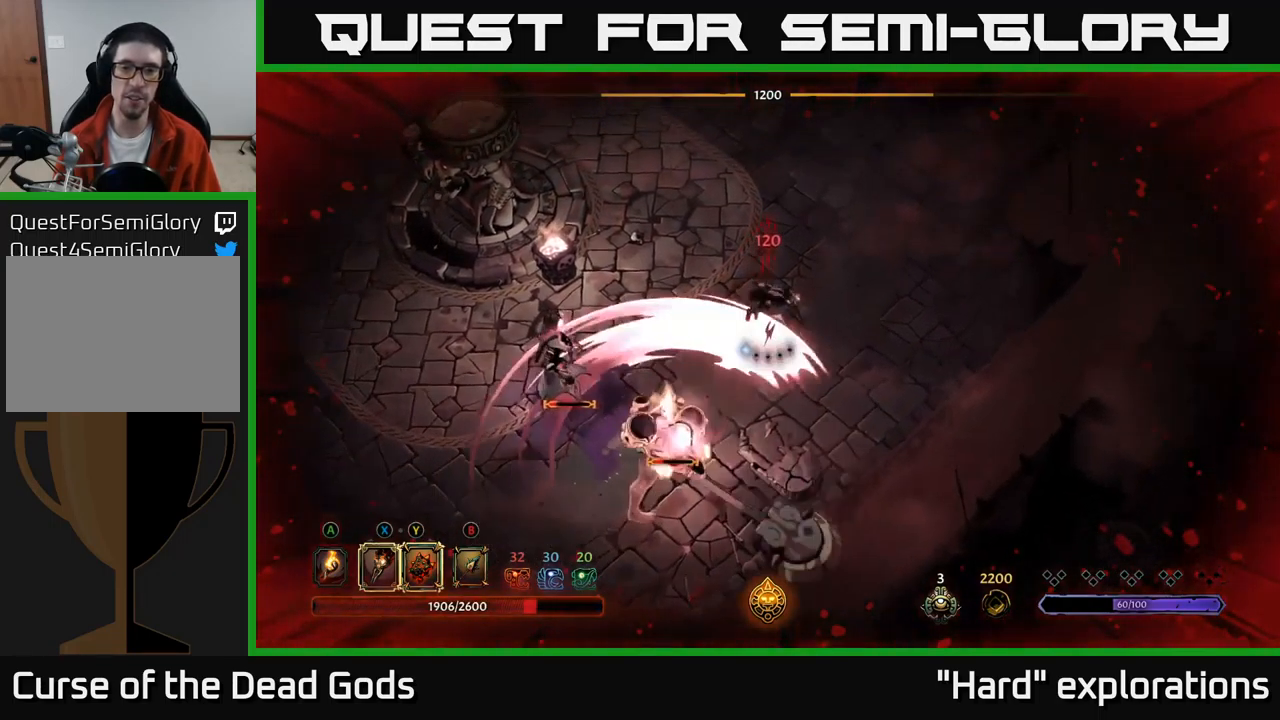
{"buttons": [], "left_stick": "up", "right_stick": "center", "events": []}
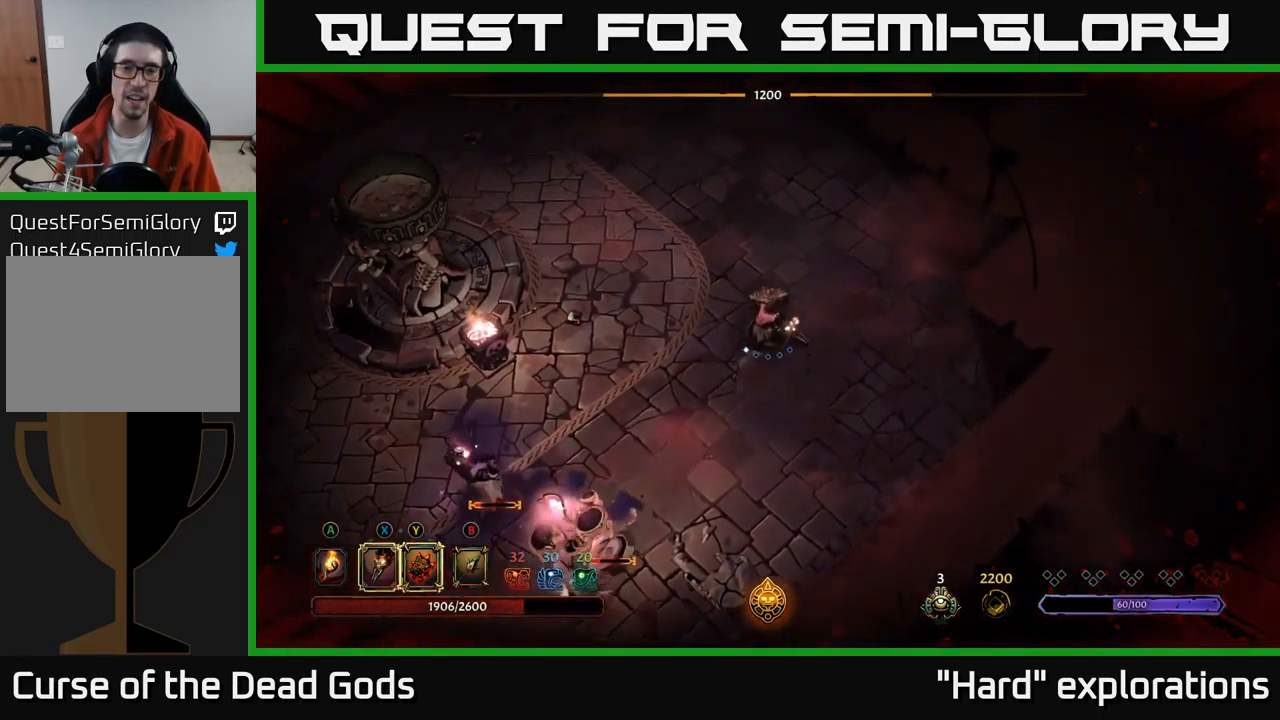
{"buttons": [], "left_stick": "left", "right_stick": "center", "events": [[67, "left_stick", "up-left"], [183, "left_stick", "left"]]}
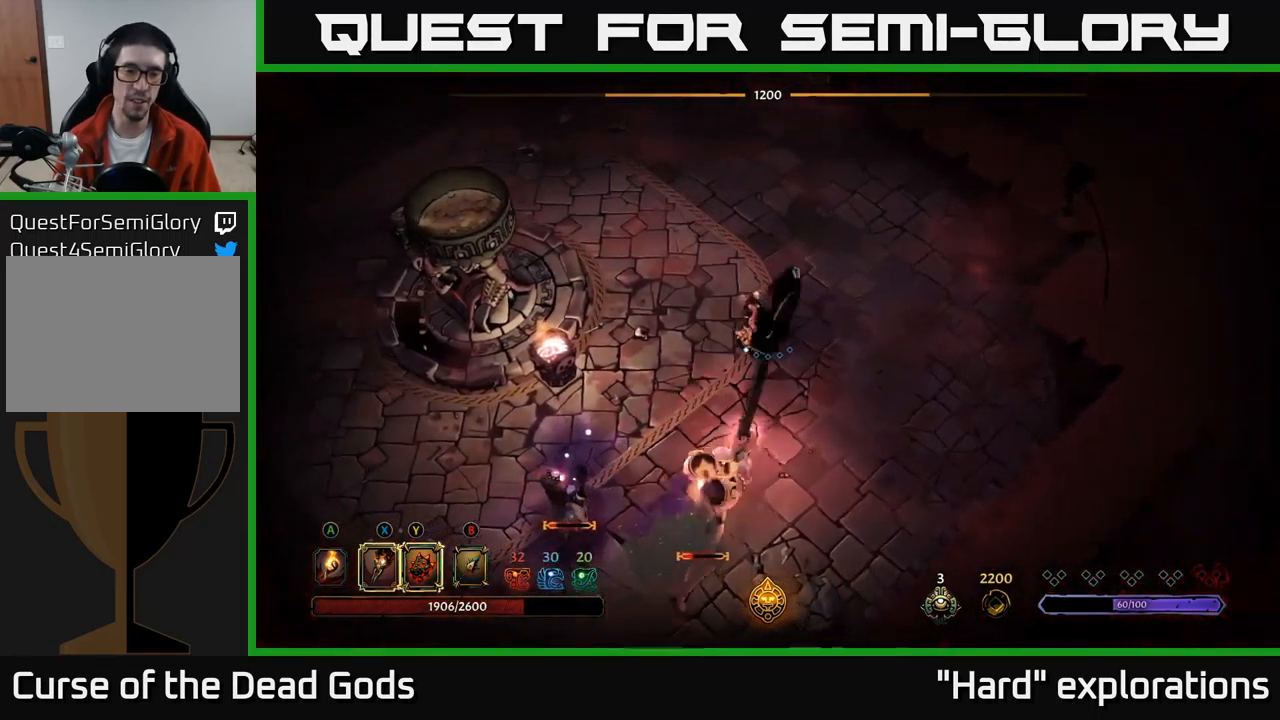
{"buttons": [], "left_stick": "down-left", "right_stick": "center", "events": [[67, "left_stick", "down-left"]]}
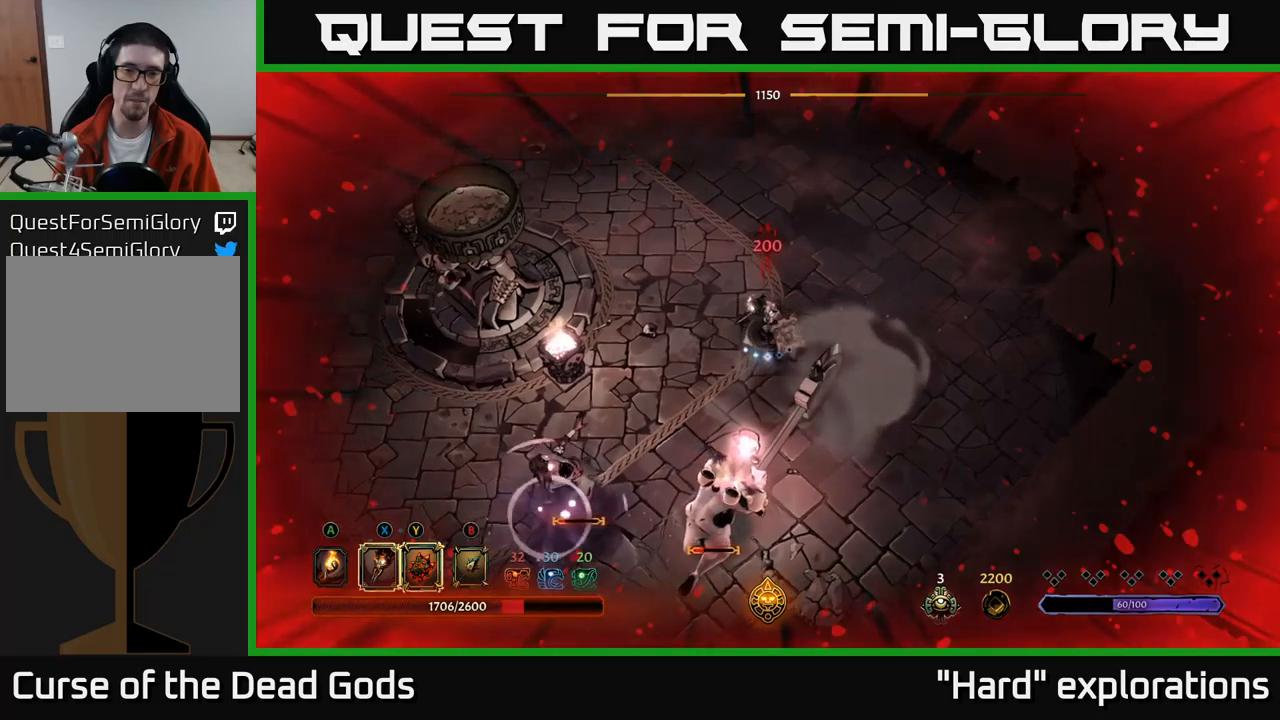
{"buttons": ["Y"], "left_stick": "down", "right_stick": "center", "events": [[284, "Y", "down"], [417, "left_stick", "down"]]}
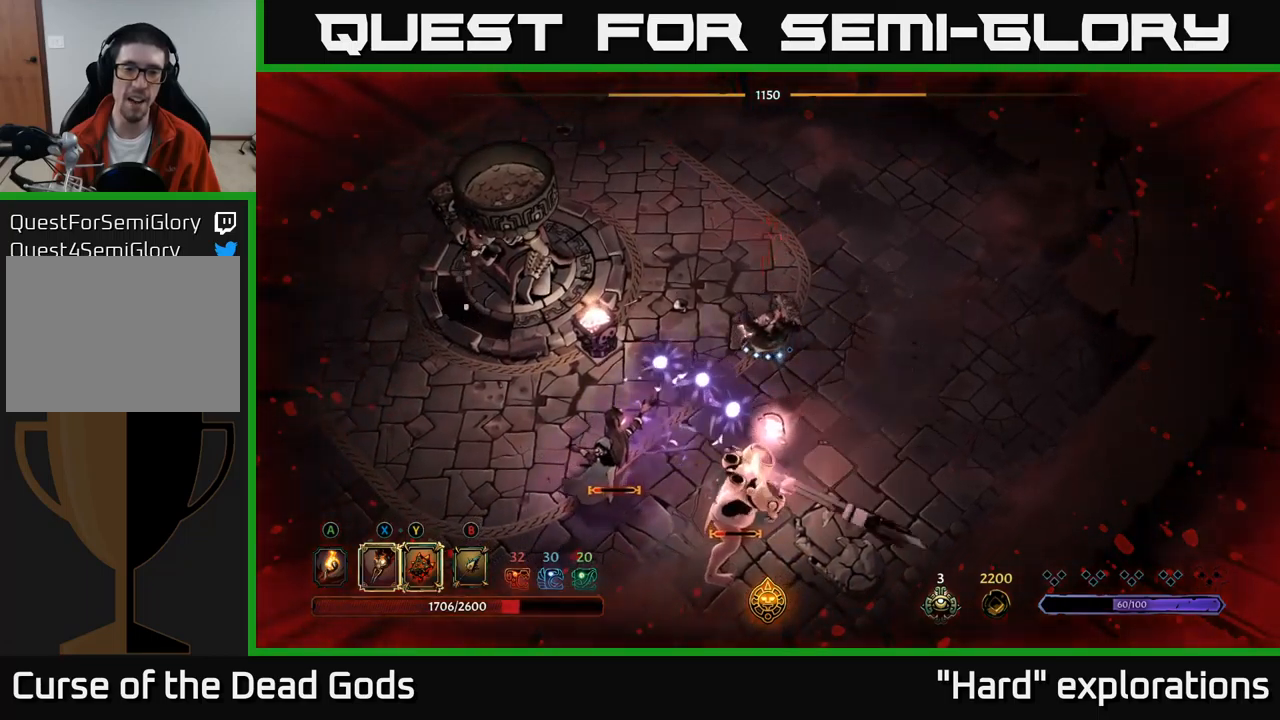
{"buttons": [], "left_stick": "down-left", "right_stick": "center", "events": [[167, "Y", "up"], [267, "left_stick", "down-left"]]}
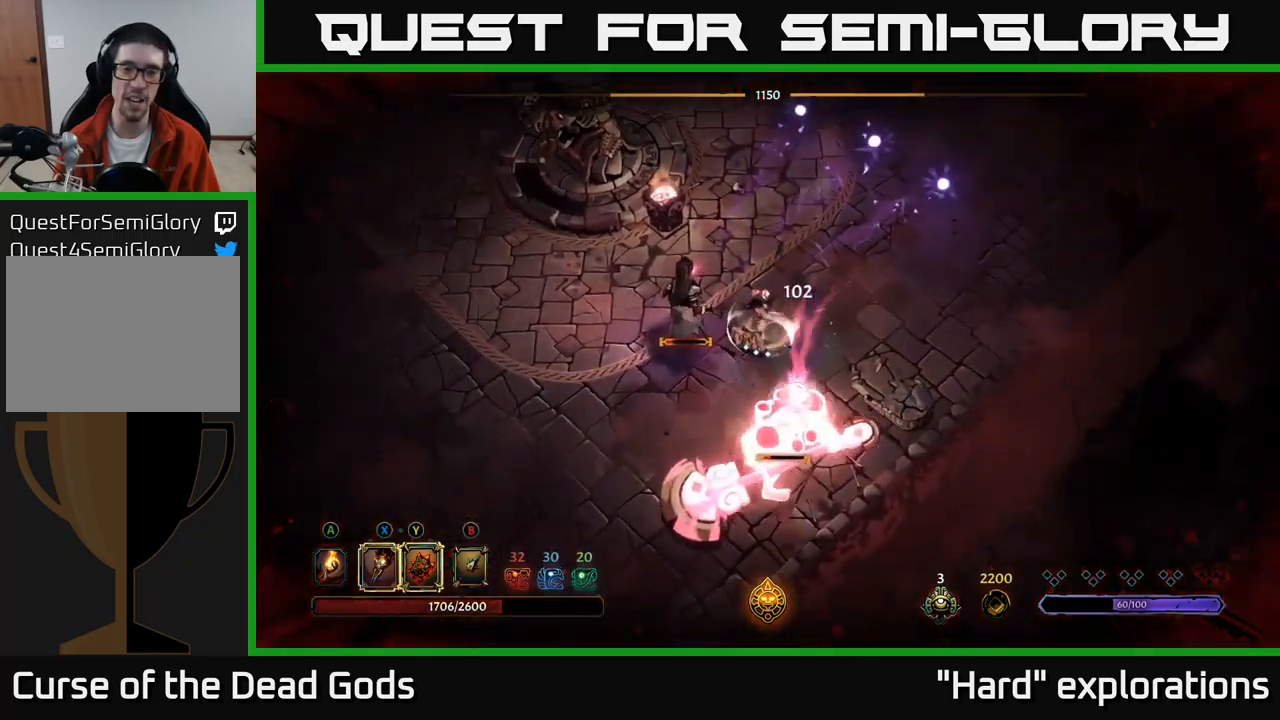
{"buttons": [], "left_stick": "down-left", "right_stick": "center", "events": [[67, "X", "down"], [167, "X", "up"], [317, "X", "down"], [417, "X", "up"]]}
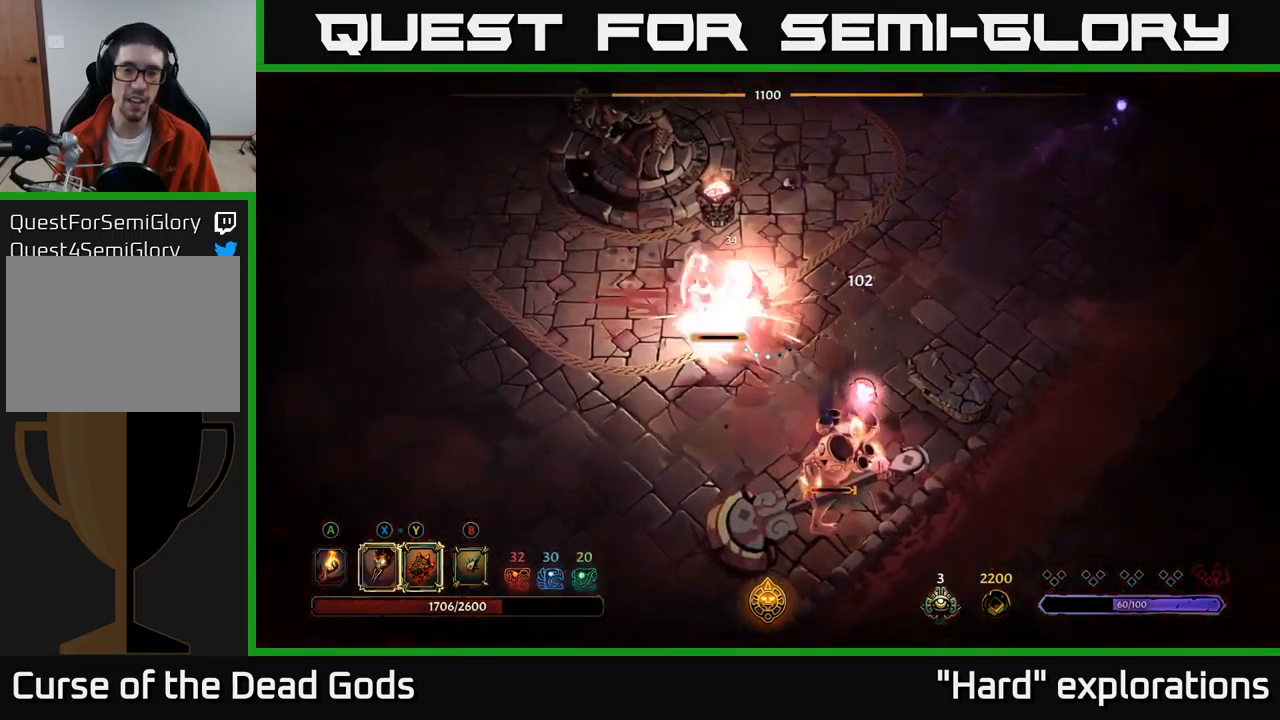
{"buttons": [], "left_stick": "down-left", "right_stick": "center", "events": [[17, "X", "down"], [117, "X", "up"], [234, "X", "down"], [350, "X", "up"]]}
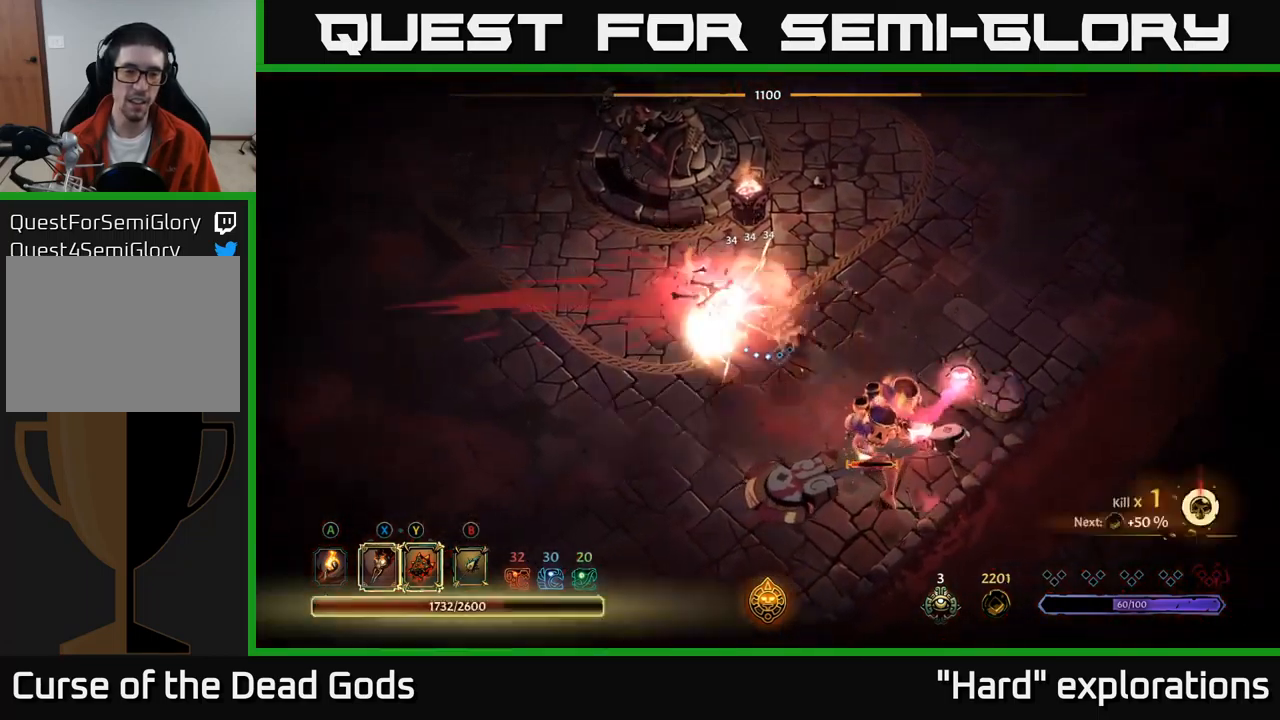
{"buttons": [], "left_stick": "down-left", "right_stick": "center", "events": [[117, "X", "down"], [184, "X", "up"], [350, "R2", "down"], [467, "R2", "up"]]}
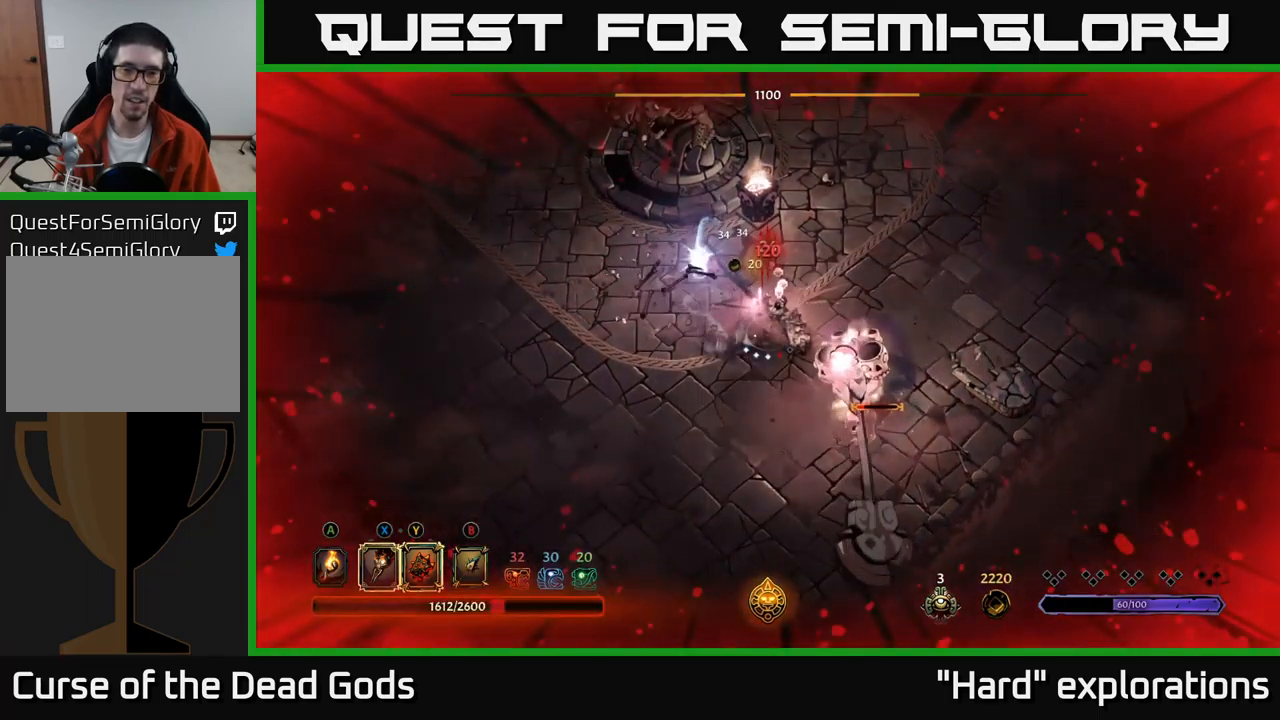
{"buttons": [], "left_stick": "right", "right_stick": "center", "events": [[34, "left_stick", "down"], [234, "left_stick", "down-right"], [250, "X", "down"], [334, "X", "up"], [400, "left_stick", "right"], [434, "X", "down"], [484, "X", "up"]]}
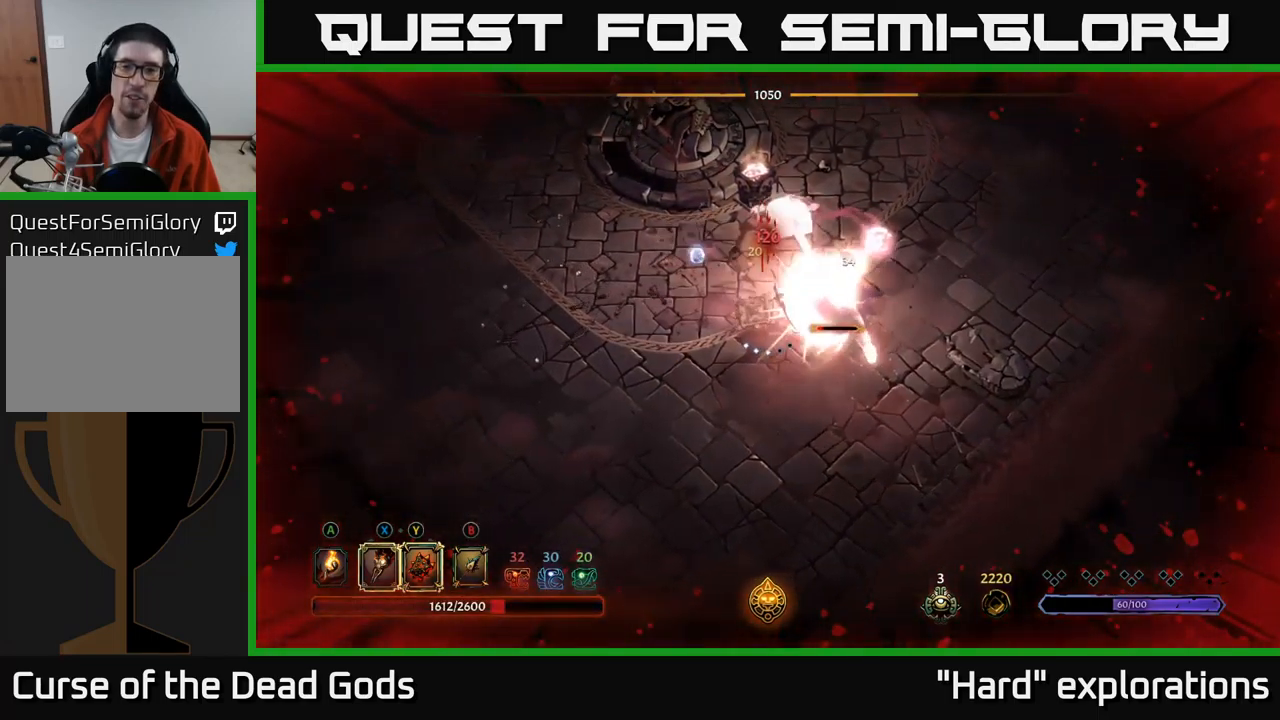
{"buttons": ["X"], "left_stick": "right", "right_stick": "center", "events": [[100, "X", "down"], [184, "X", "up"], [267, "X", "down"], [367, "X", "up"], [450, "X", "down"]]}
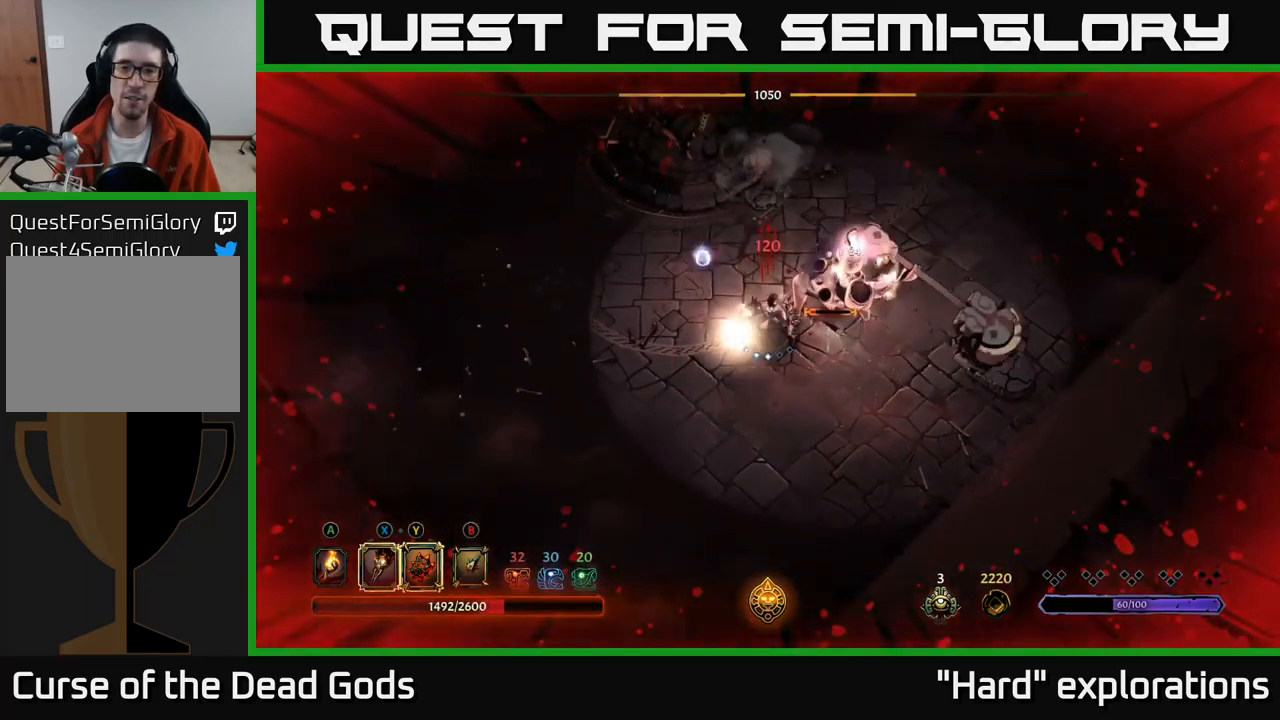
{"buttons": ["X"], "left_stick": "up-right", "right_stick": "center", "events": [[34, "X", "up"], [134, "X", "down"], [217, "X", "up"], [217, "left_stick", "up-right"], [317, "X", "down"], [400, "X", "up"], [500, "X", "down"]]}
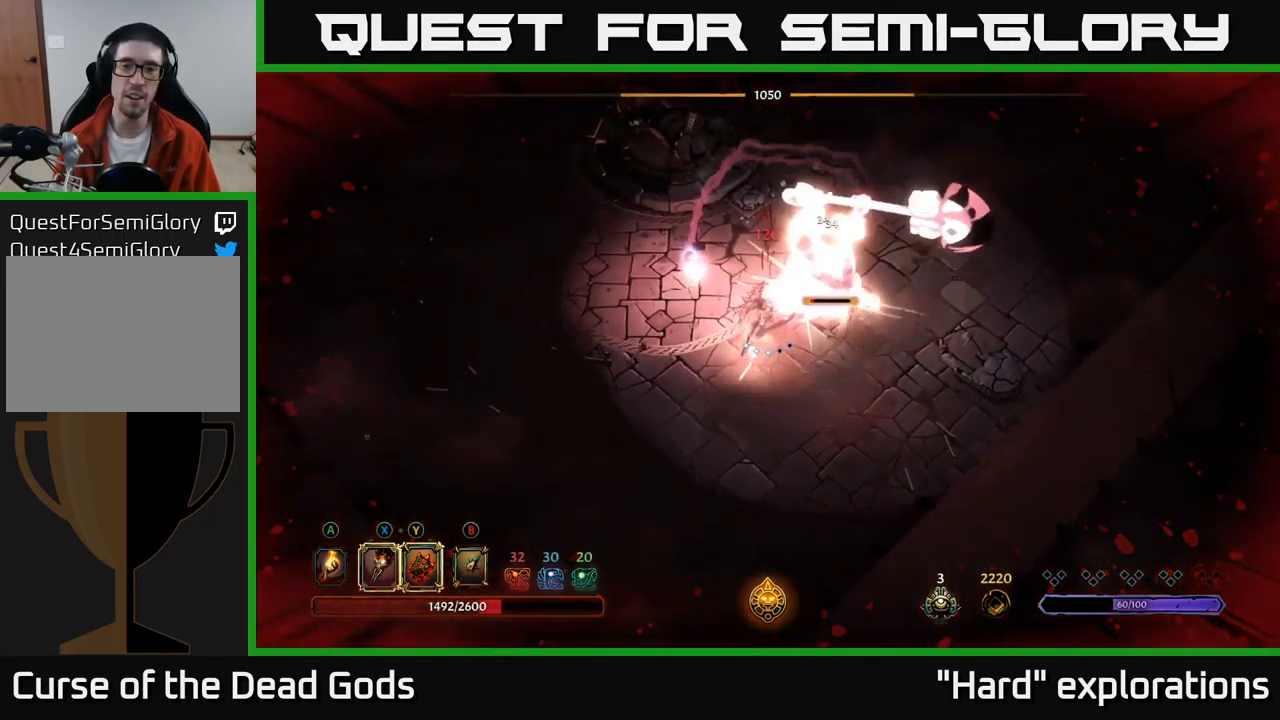
{"buttons": [], "left_stick": "up", "right_stick": "center", "events": [[34, "X", "up"], [84, "R2", "down"], [217, "R2", "up"], [500, "left_stick", "up"]]}
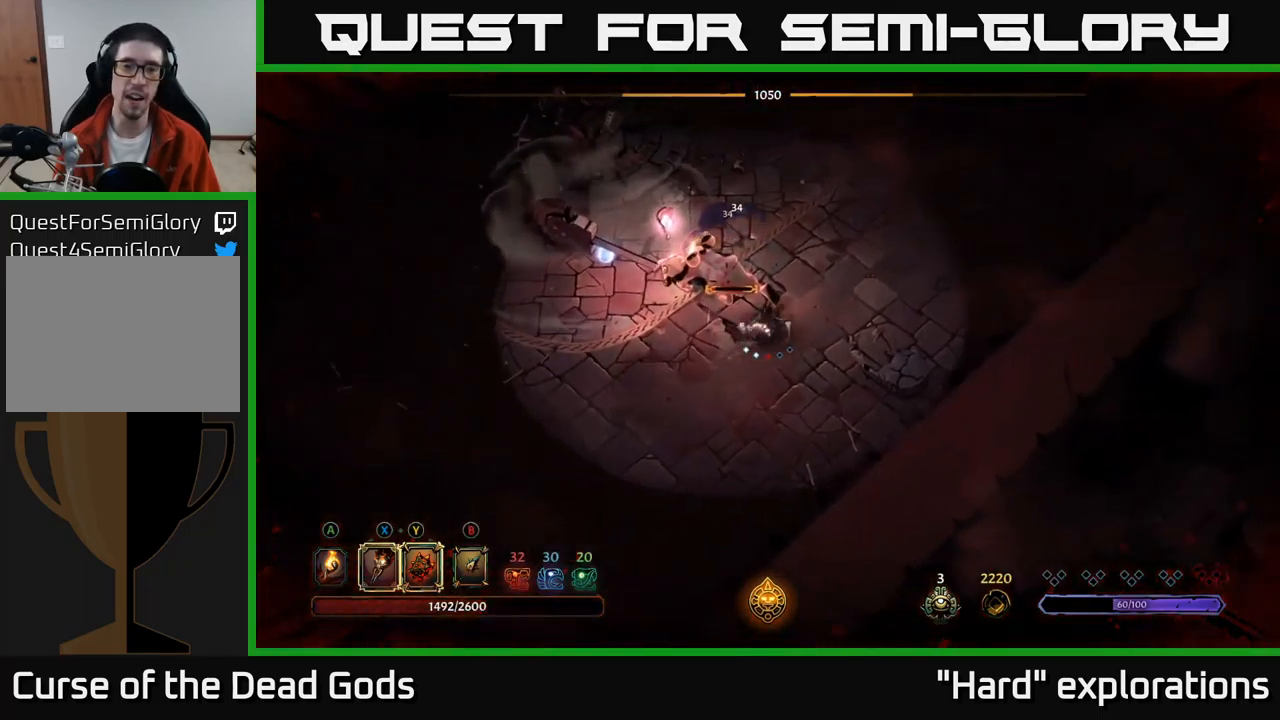
{"buttons": [], "left_stick": "up-left", "right_stick": "center", "events": [[317, "X", "down"], [350, "left_stick", "up-left"], [400, "X", "up"]]}
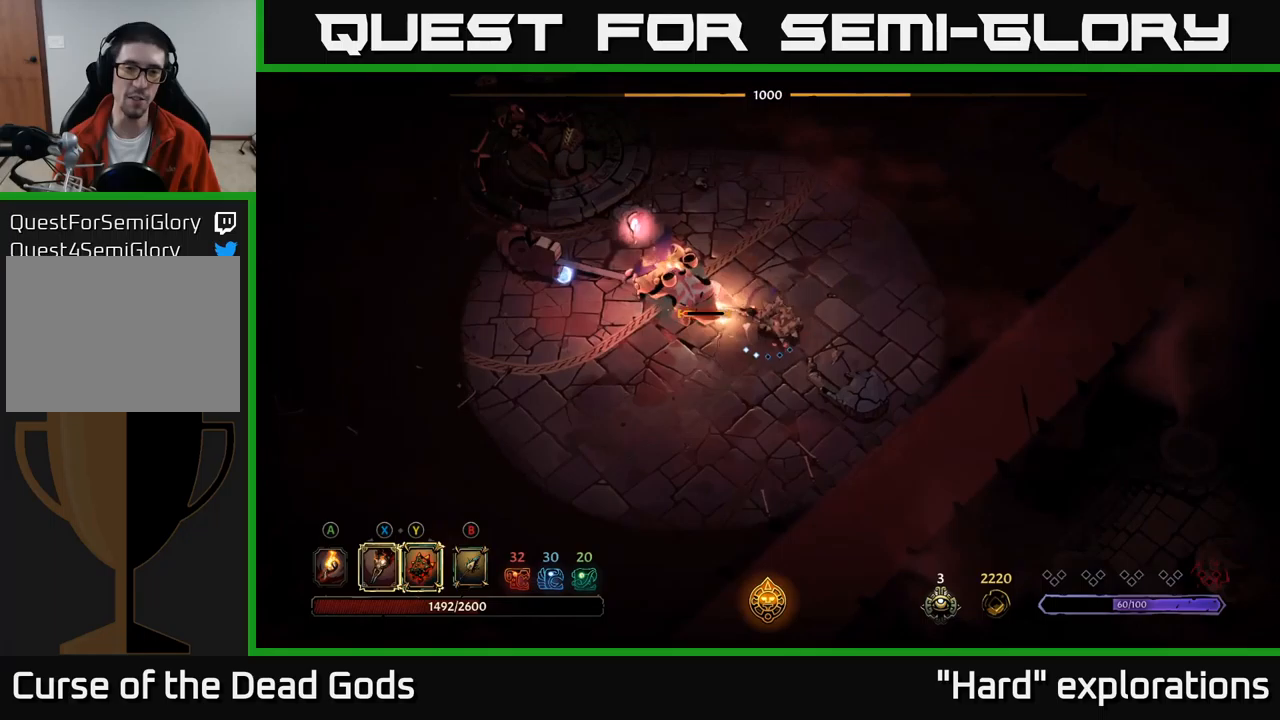
{"buttons": ["X"], "left_stick": "up-left", "right_stick": "center", "events": [[50, "X", "down"], [133, "X", "up"], [250, "X", "down"], [350, "X", "up"], [433, "X", "down"]]}
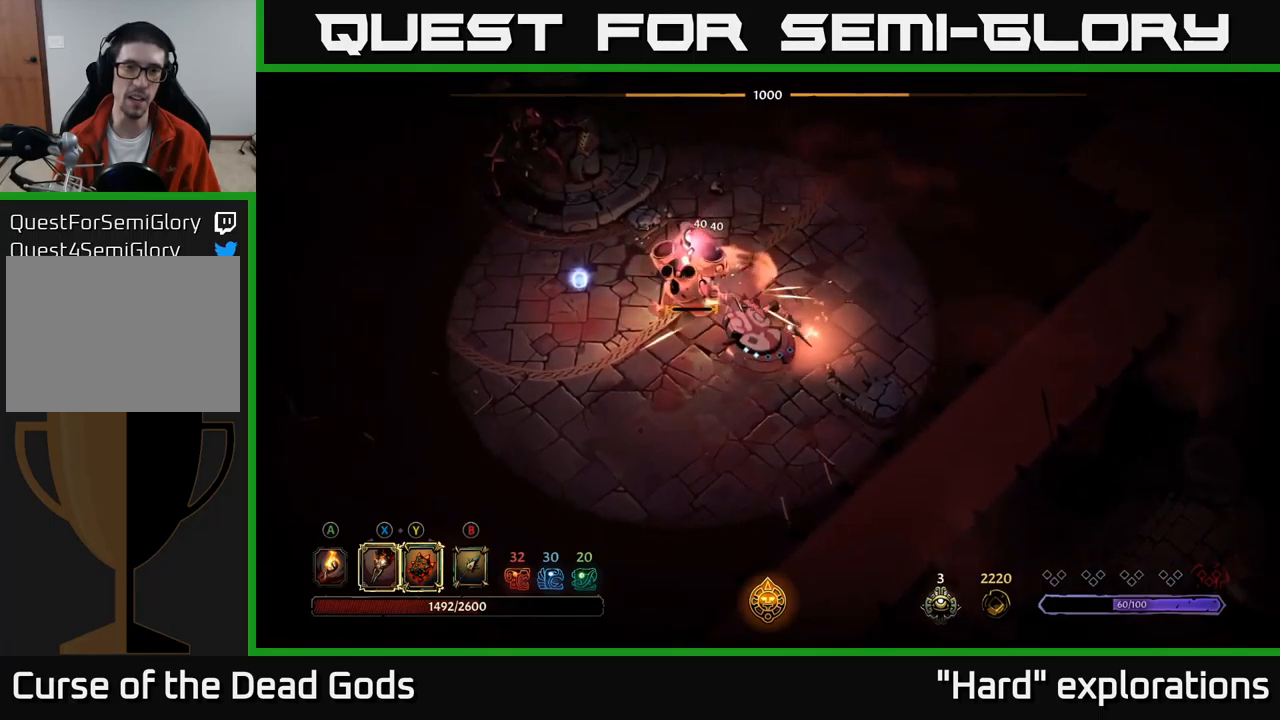
{"buttons": ["X"], "left_stick": "up", "right_stick": "center", "events": [[33, "X", "up"], [133, "X", "down"], [167, "left_stick", "up"], [217, "X", "up"], [317, "X", "down"], [400, "X", "up"], [500, "X", "down"]]}
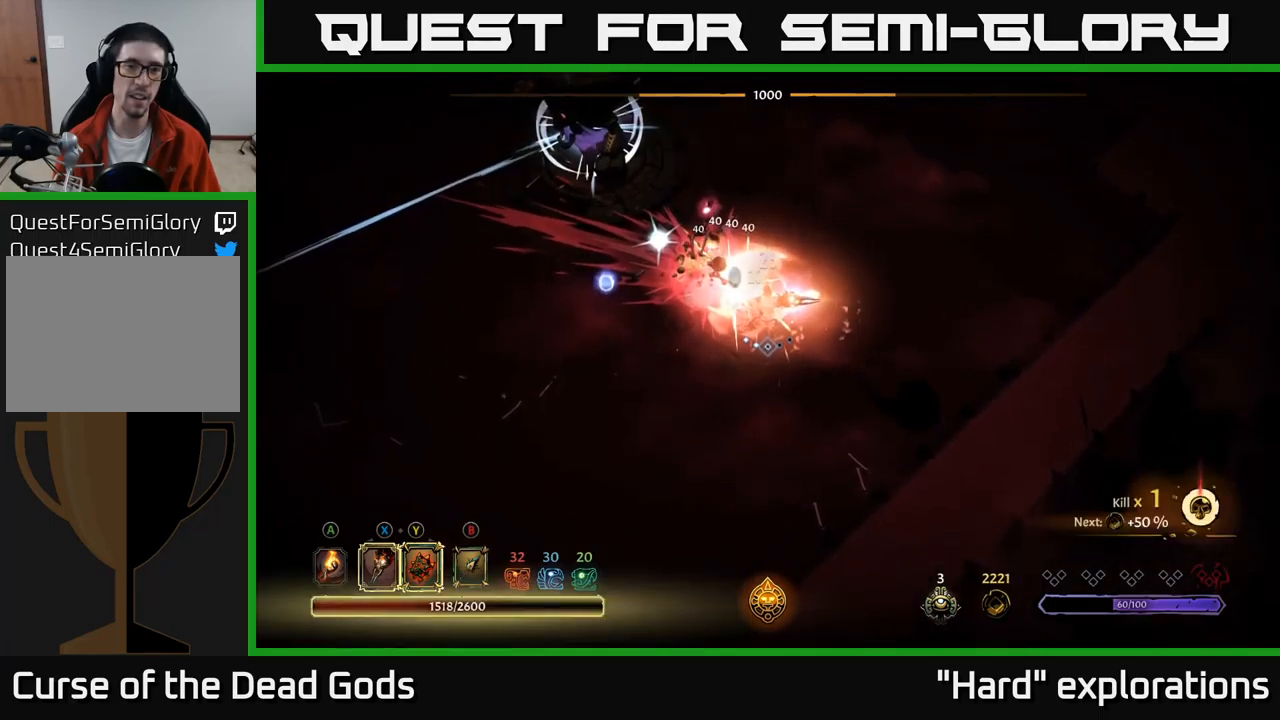
{"buttons": [], "left_stick": "up-left", "right_stick": "center", "events": [[83, "X", "up"], [250, "left_stick", "center"], [400, "left_stick", "up-left"]]}
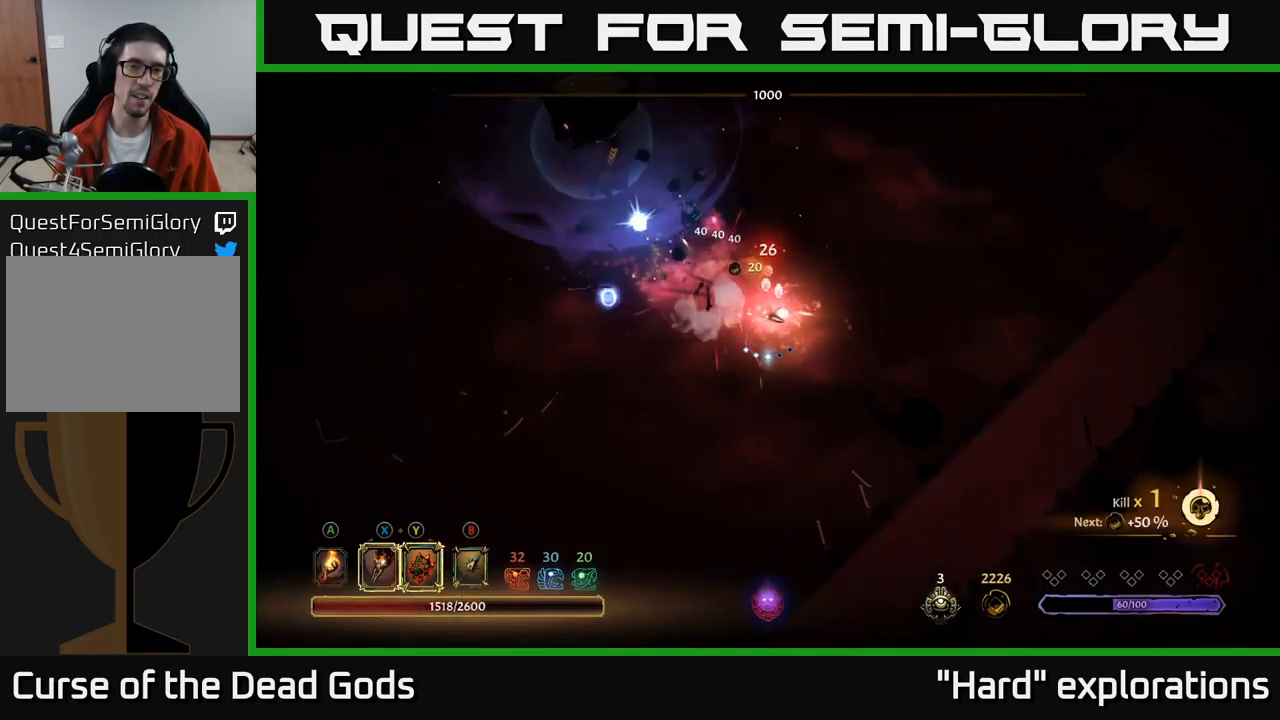
{"buttons": ["A"], "left_stick": "up-left", "right_stick": "center", "events": [[500, "A", "down"]]}
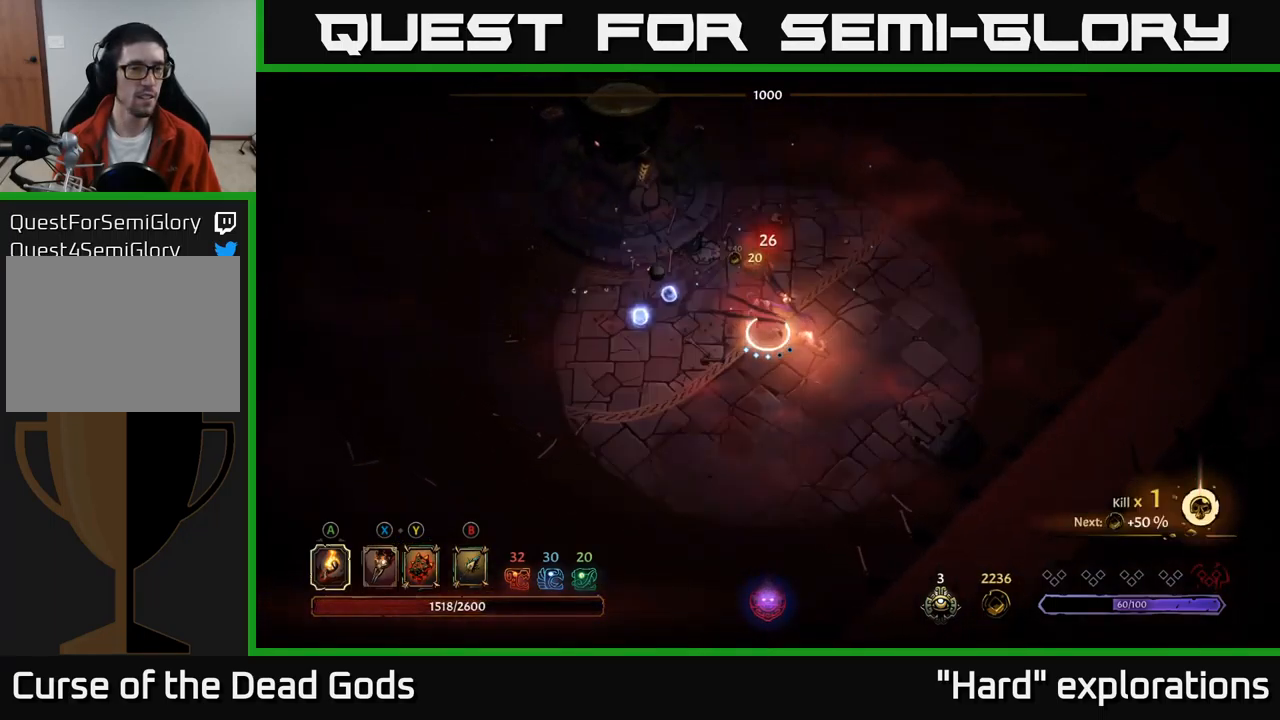
{"buttons": [], "left_stick": "up-left", "right_stick": "center", "events": [[117, "A", "up"]]}